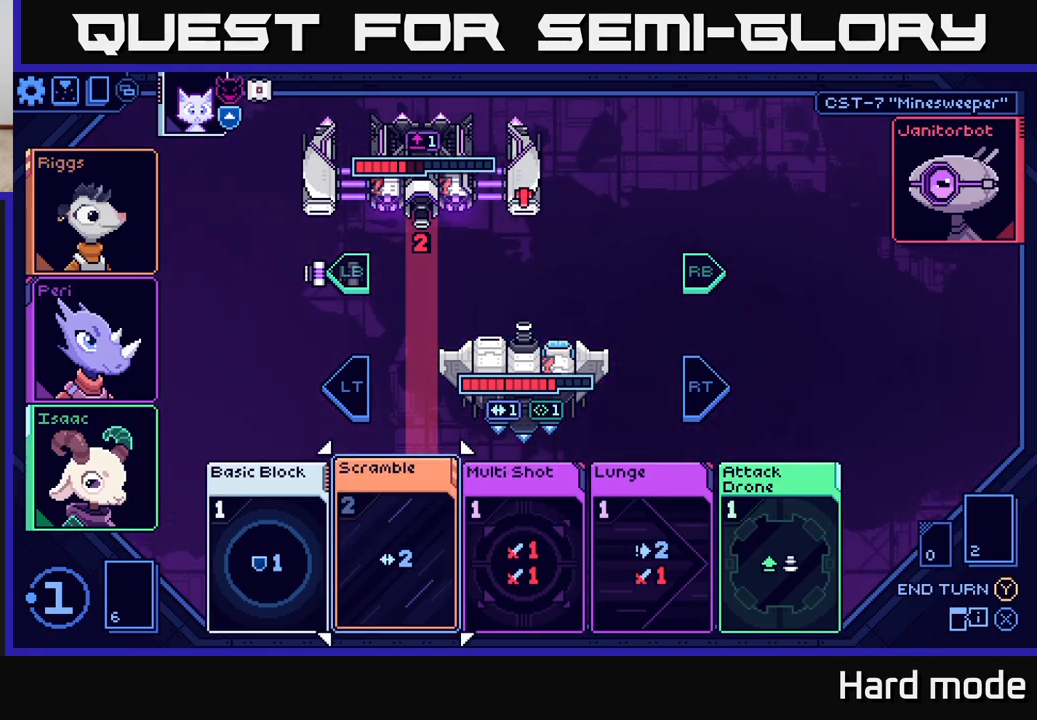
Gameplay with a controller (Xbox layout); each line is a JSON object with the inputs held at the frame after it. "events" lists button and stick changes between this image and that frame as [ms after this image, input, new state], when the widget could be followed in between.
{"buttons": [], "left_stick": "right", "right_stick": "center", "events": [[100, "left_stick", "center"], [167, "left_stick", "right"], [317, "left_stick", "center"], [383, "left_stick", "right"]]}
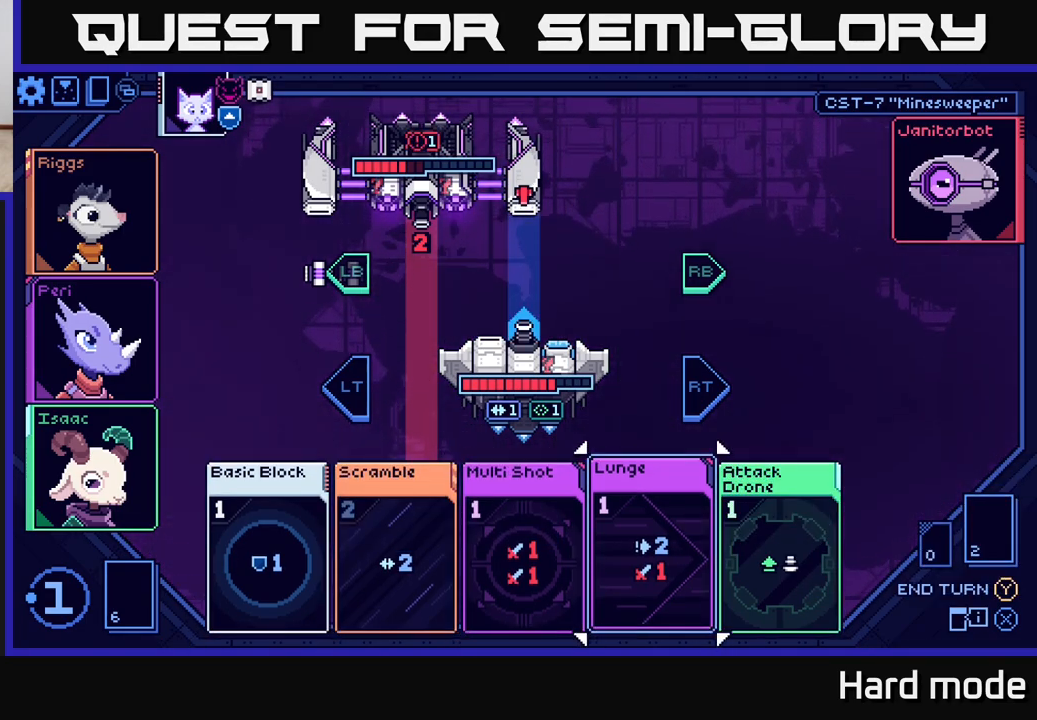
{"buttons": [], "left_stick": "center", "right_stick": "center", "events": [[50, "left_stick", "center"], [133, "left_stick", "right"], [300, "left_stick", "center"], [400, "A", "down"], [467, "A", "up"]]}
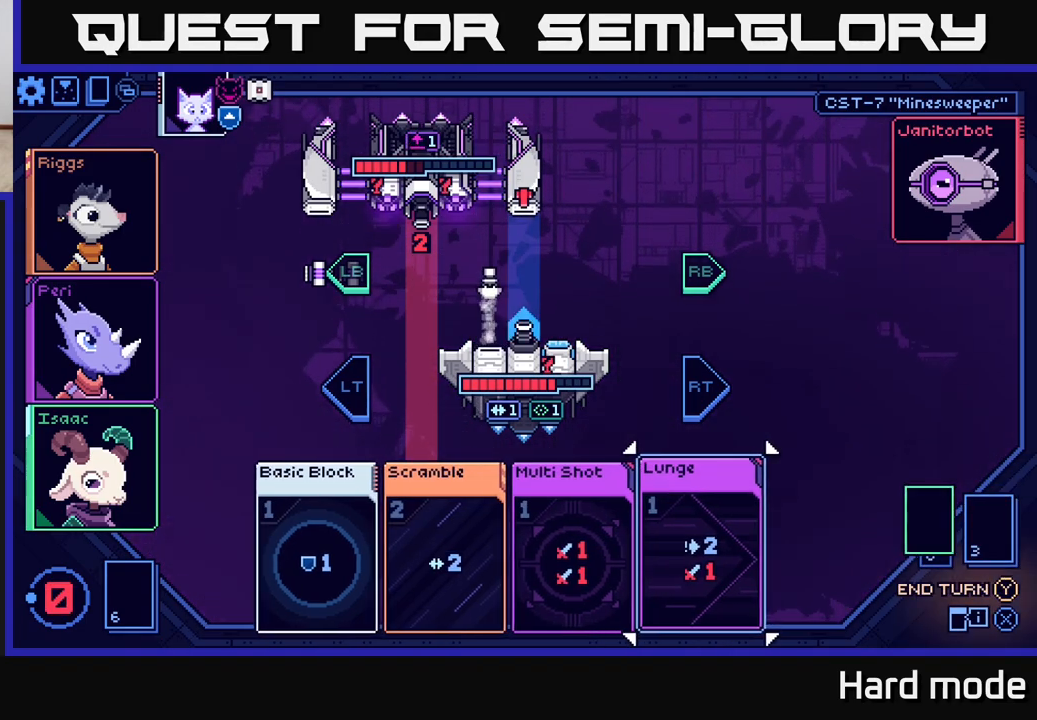
{"buttons": [], "left_stick": "center", "right_stick": "center", "events": []}
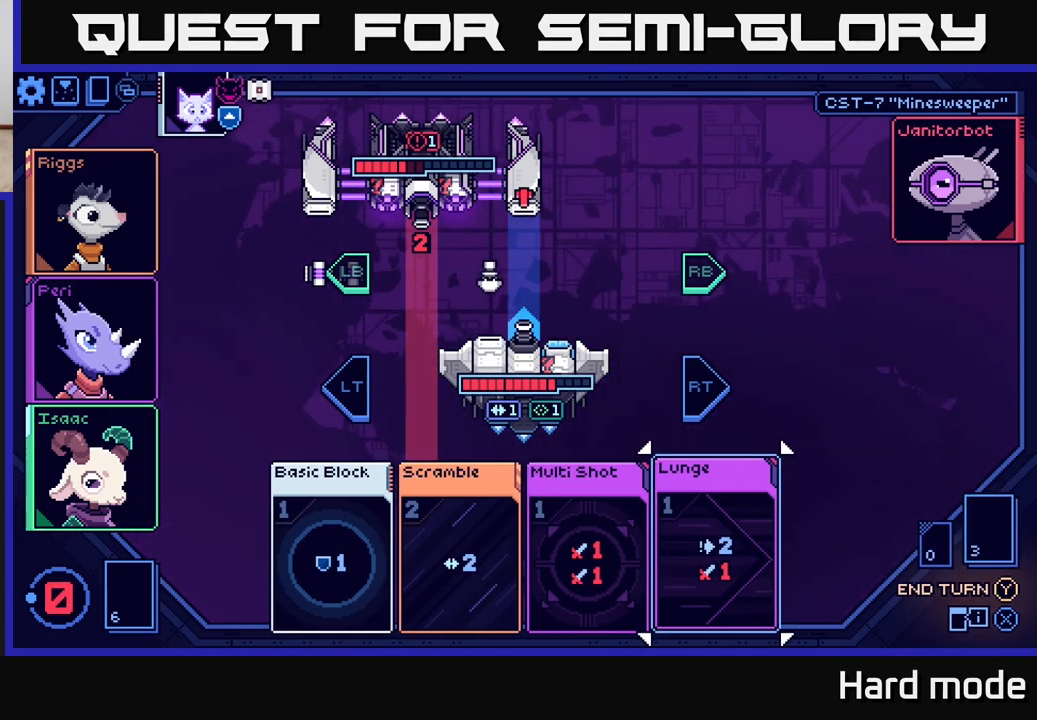
{"buttons": [], "left_stick": "center", "right_stick": "center", "events": []}
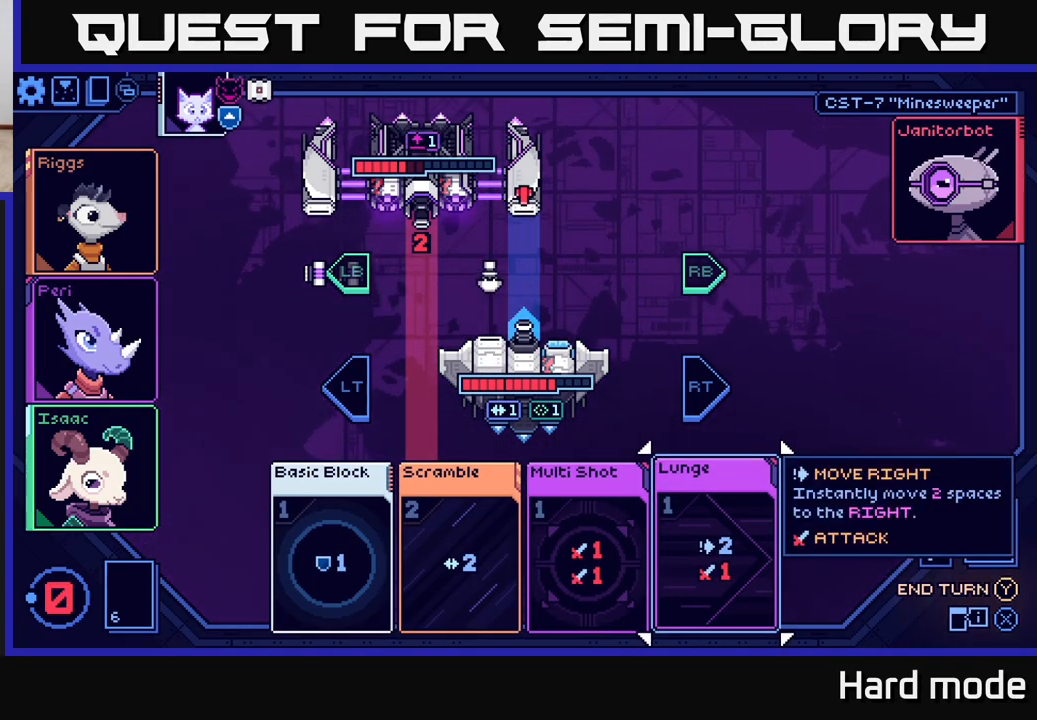
{"buttons": ["Y"], "left_stick": "center", "right_stick": "center", "events": [[200, "left_stick", "left"], [350, "left_stick", "center"], [483, "Y", "down"]]}
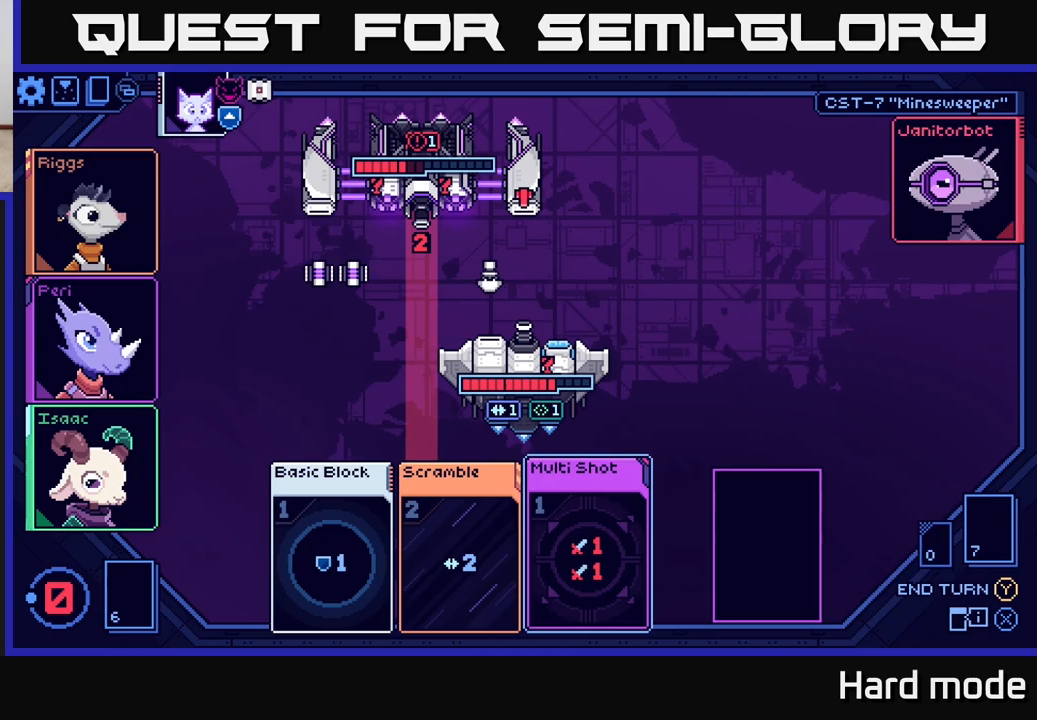
{"buttons": [], "left_stick": "center", "right_stick": "center", "events": [[33, "Y", "up"]]}
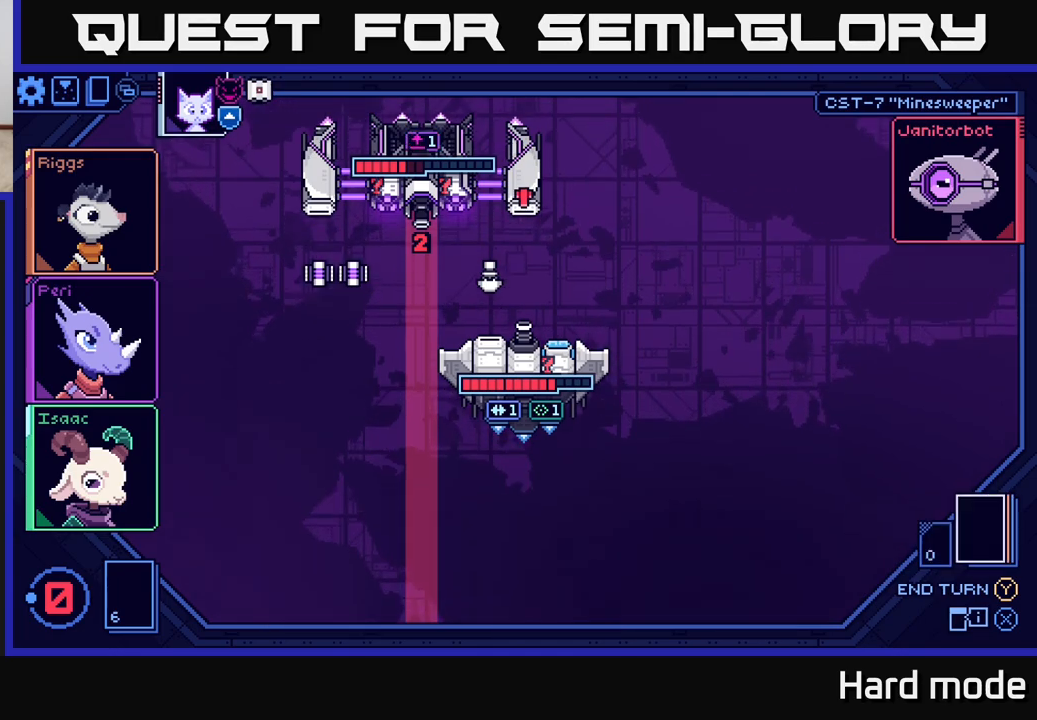
{"buttons": [], "left_stick": "center", "right_stick": "center", "events": []}
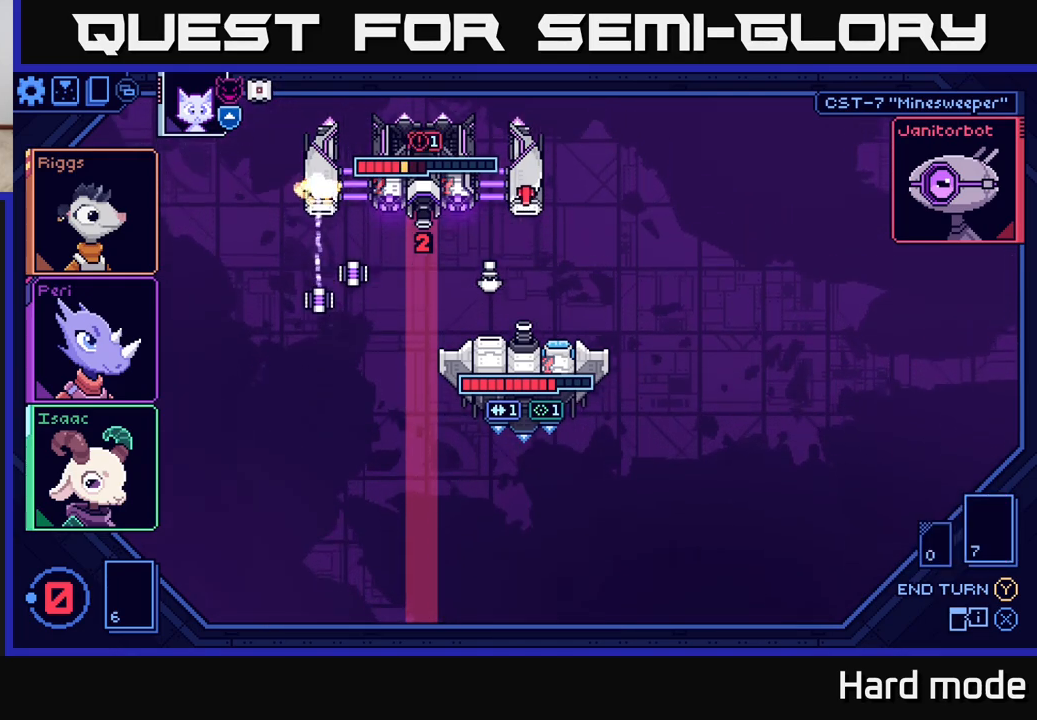
{"buttons": [], "left_stick": "center", "right_stick": "center", "events": []}
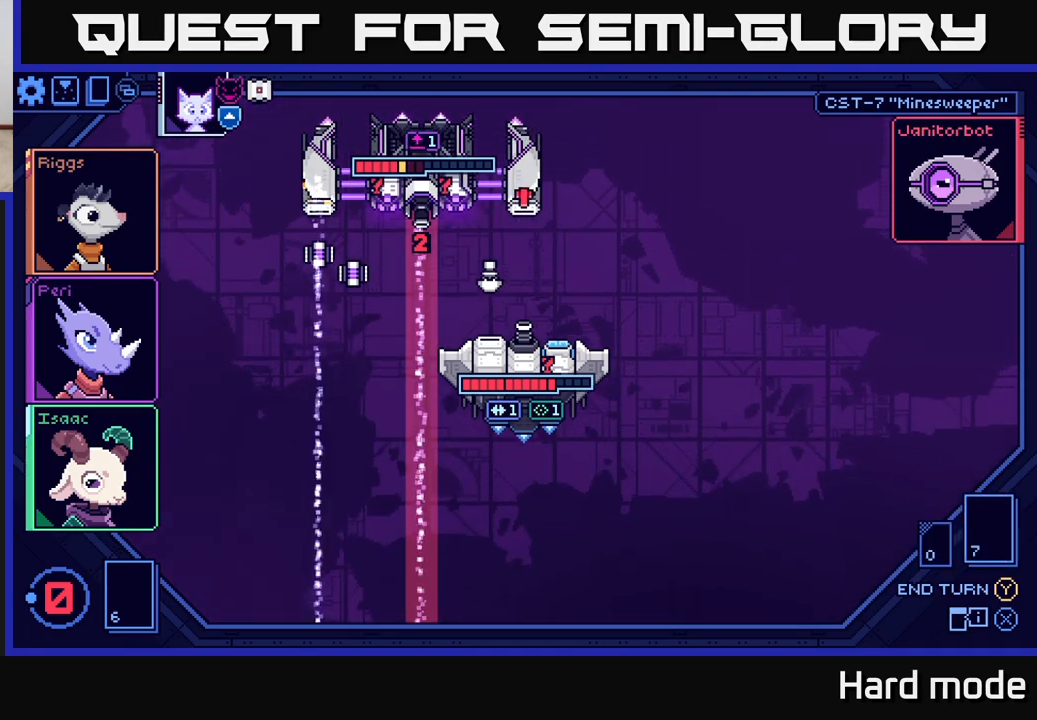
{"buttons": [], "left_stick": "center", "right_stick": "center", "events": []}
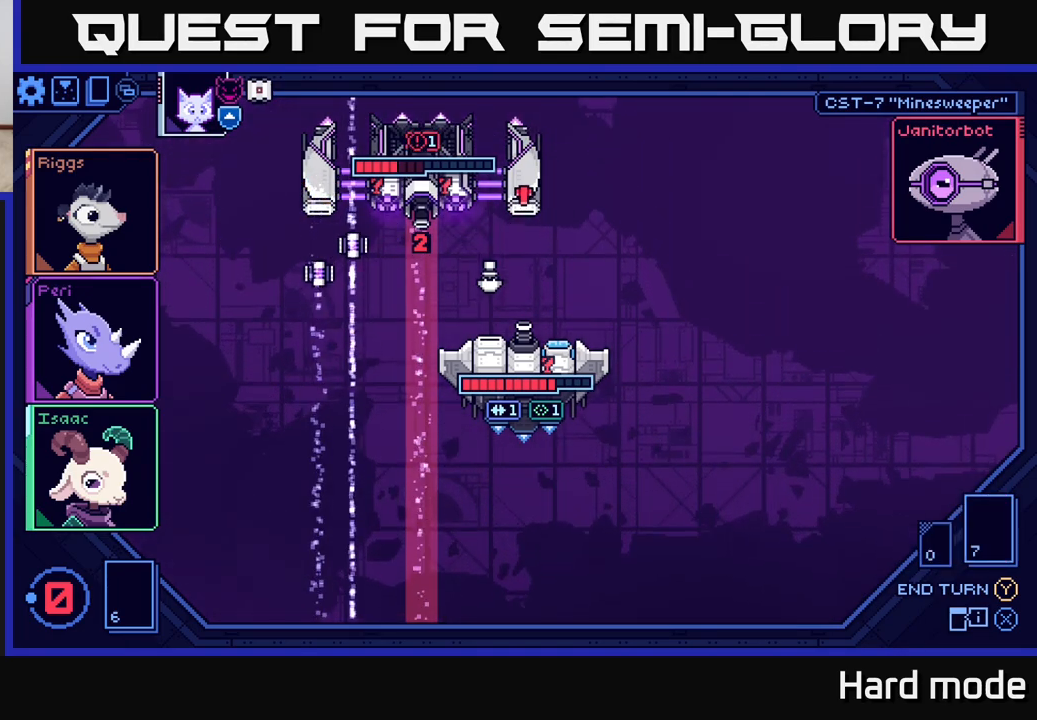
{"buttons": [], "left_stick": "center", "right_stick": "center", "events": []}
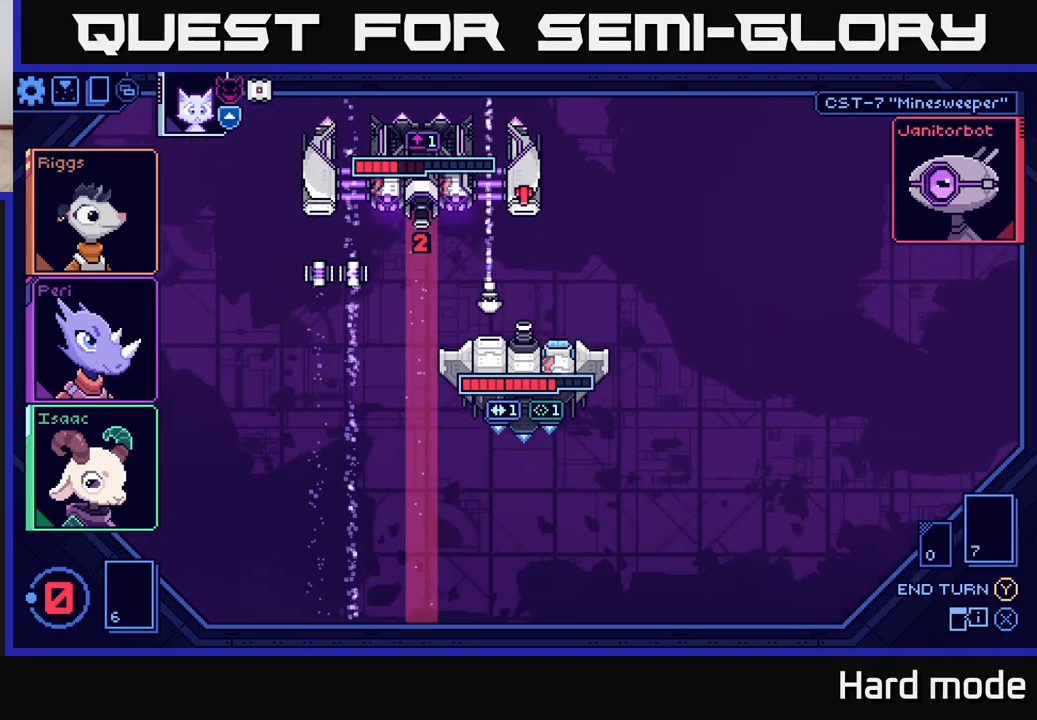
{"buttons": [], "left_stick": "center", "right_stick": "center", "events": []}
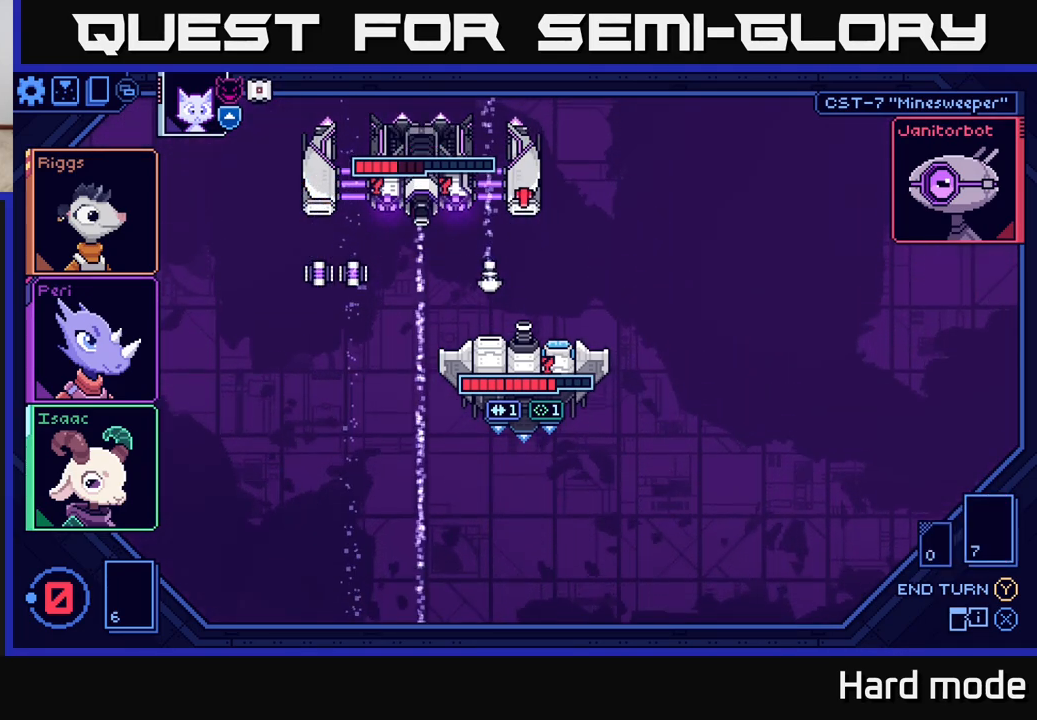
{"buttons": [], "left_stick": "center", "right_stick": "center", "events": []}
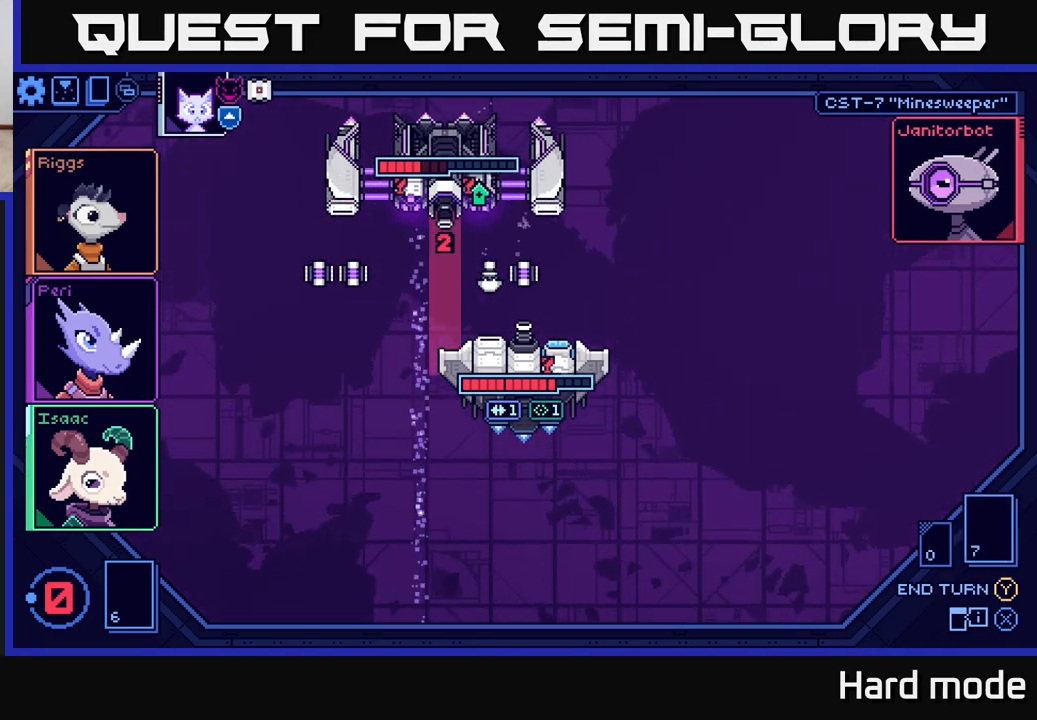
{"buttons": [], "left_stick": "center", "right_stick": "center", "events": []}
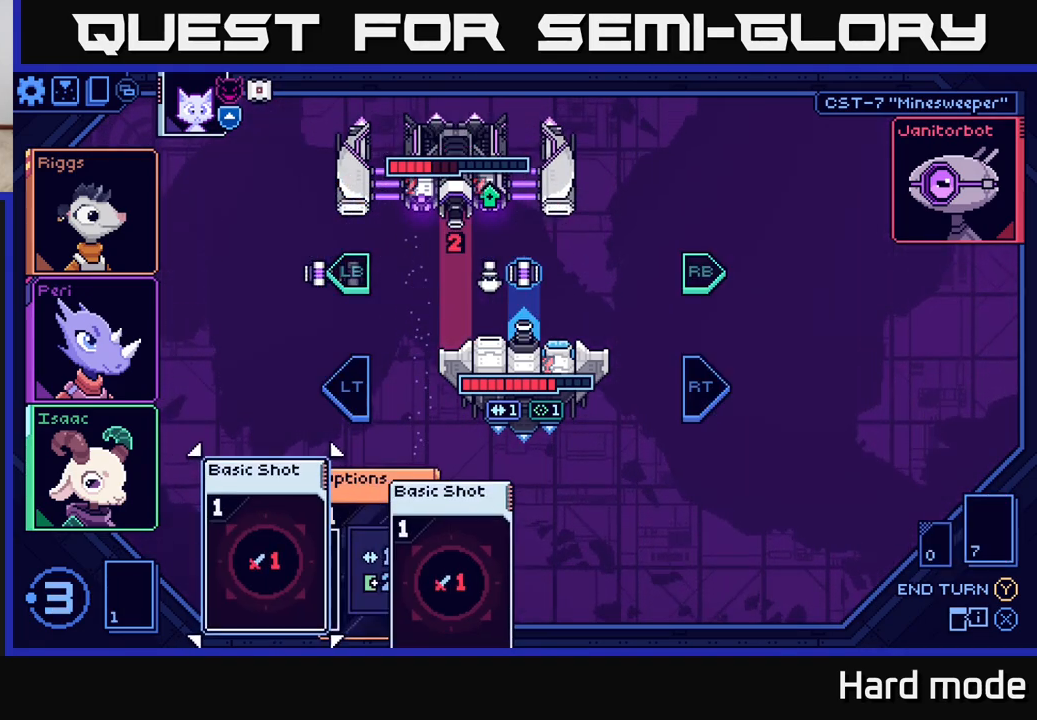
{"buttons": [], "left_stick": "center", "right_stick": "center", "events": []}
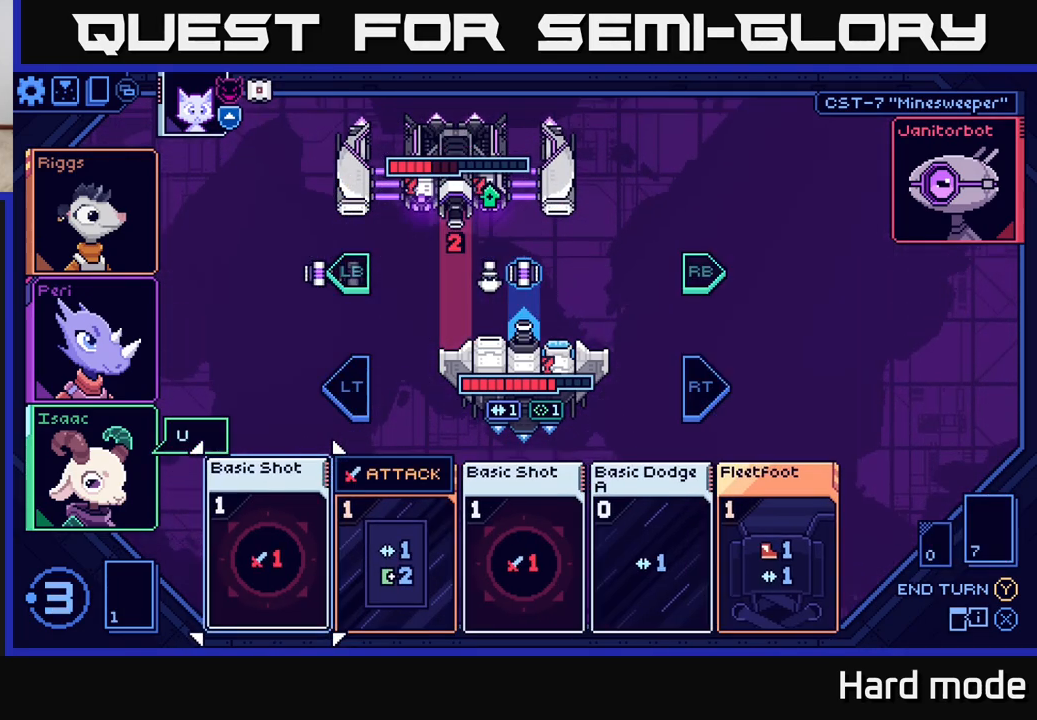
{"buttons": [], "left_stick": "center", "right_stick": "center", "events": []}
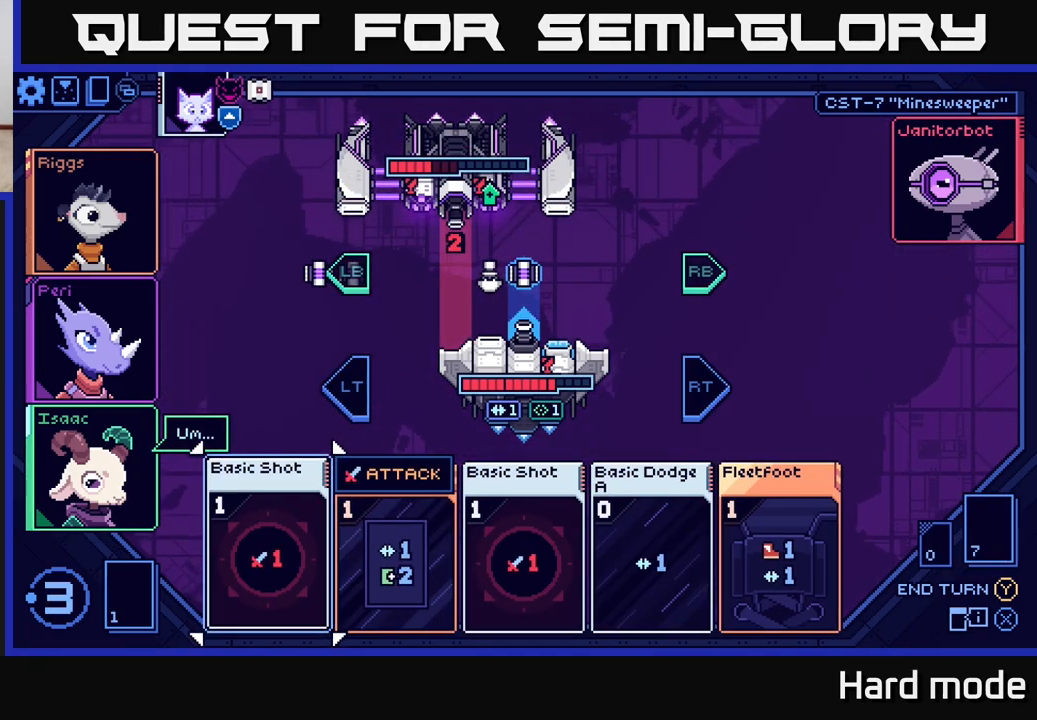
{"buttons": [], "left_stick": "center", "right_stick": "center", "events": []}
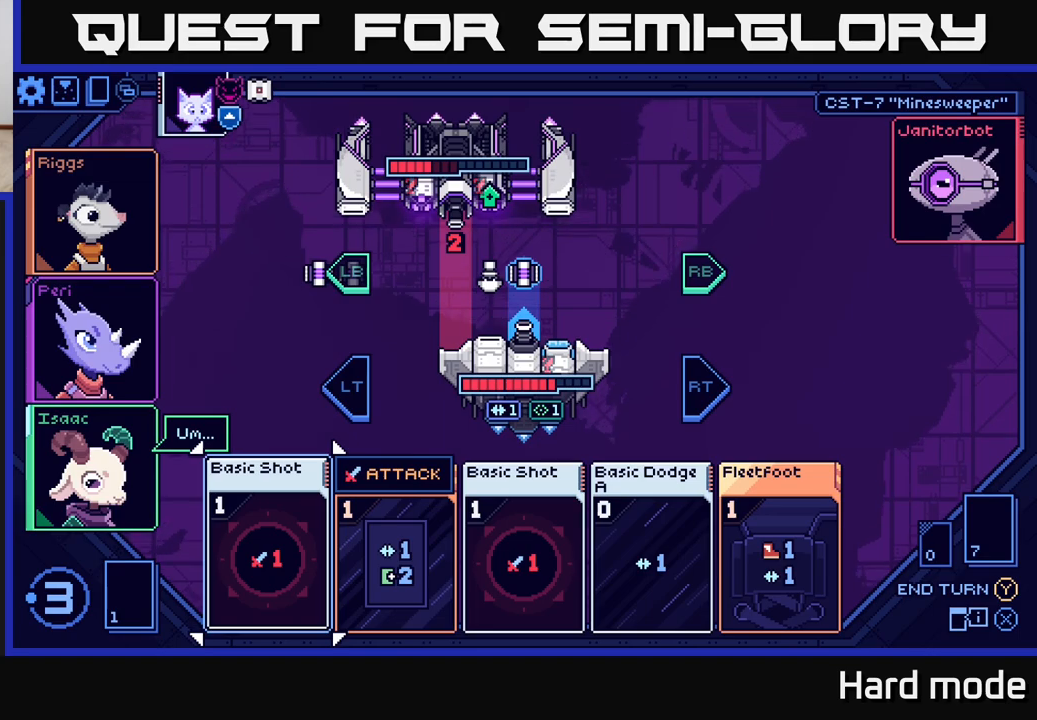
{"buttons": [], "left_stick": "center", "right_stick": "center", "events": [[283, "left_stick", "right"], [467, "left_stick", "center"]]}
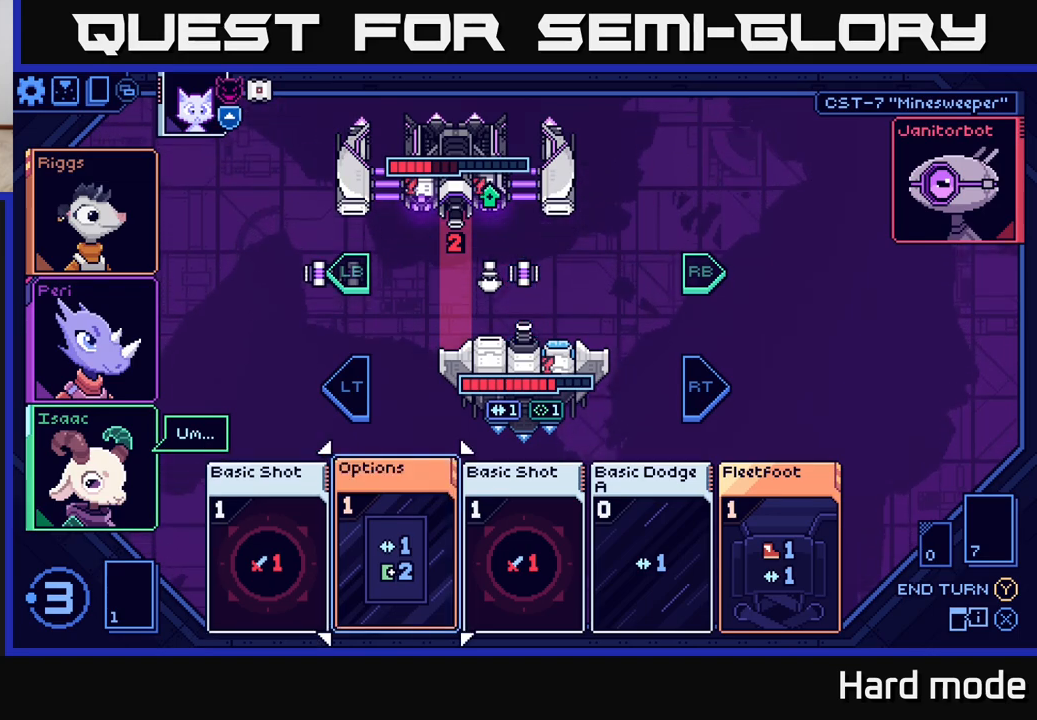
{"buttons": [], "left_stick": "center", "right_stick": "center", "events": []}
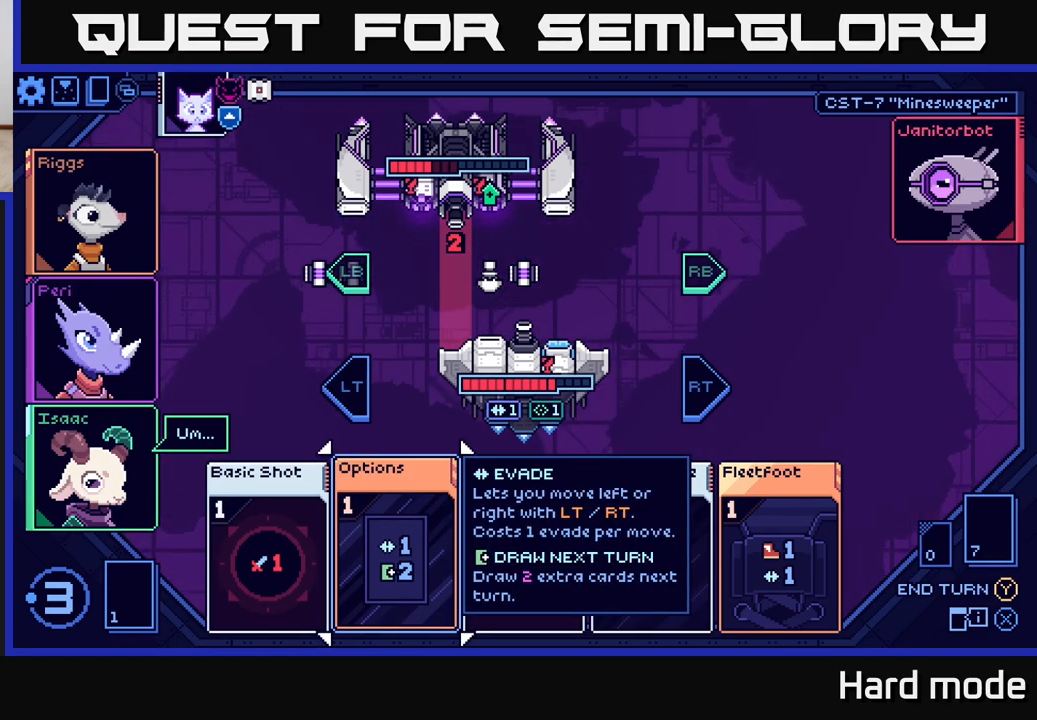
{"buttons": [], "left_stick": "center", "right_stick": "center", "events": []}
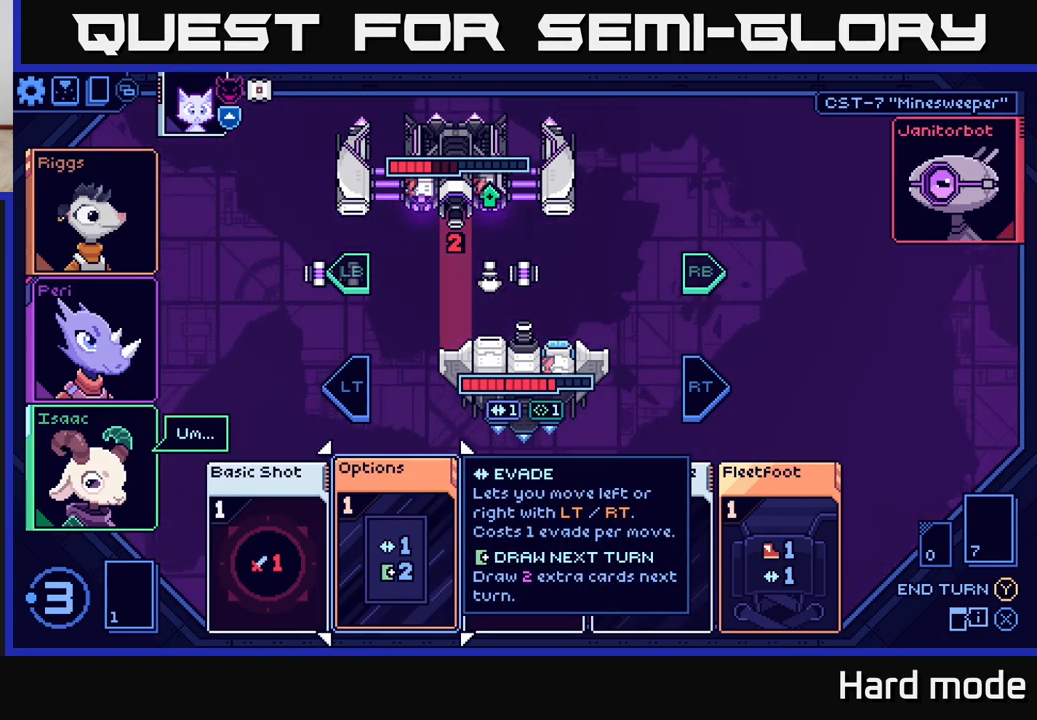
{"buttons": [], "left_stick": "center", "right_stick": "center", "events": [[233, "left_stick", "right"], [400, "left_stick", "center"]]}
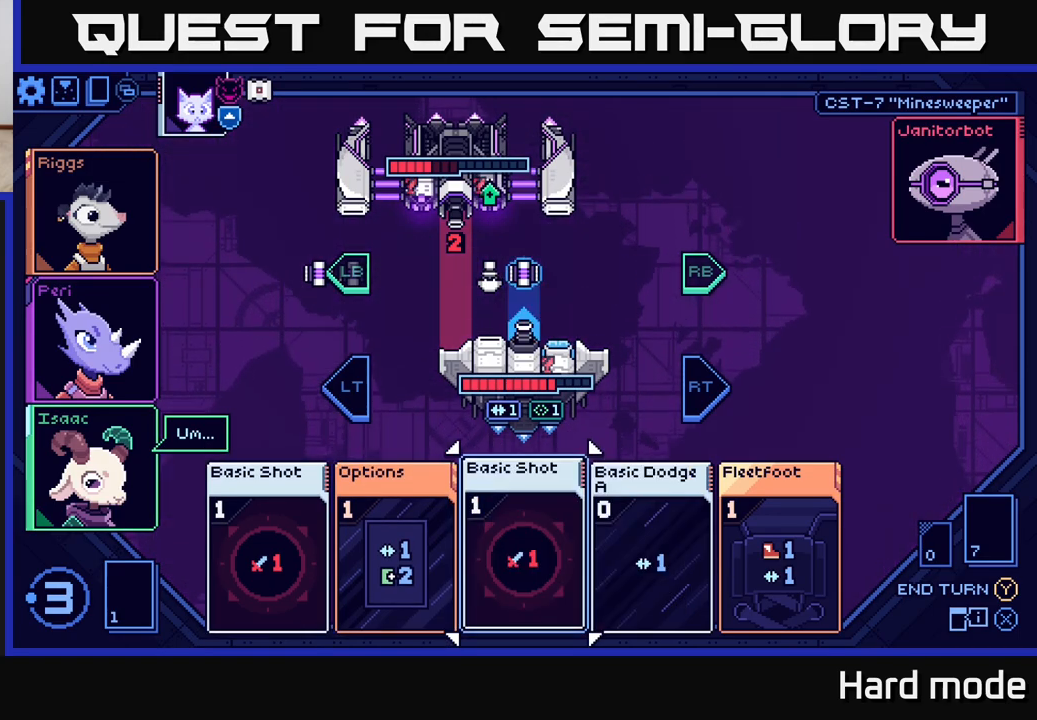
{"buttons": [], "left_stick": "right", "right_stick": "center", "events": [[133, "left_stick", "right"], [300, "left_stick", "center"], [417, "left_stick", "right"]]}
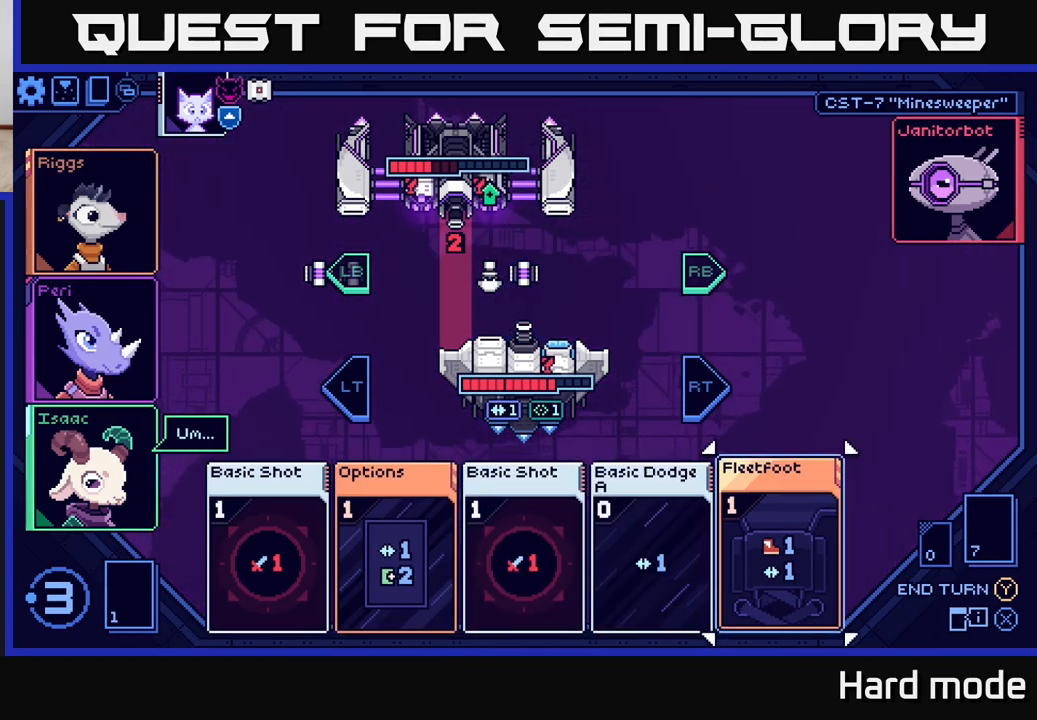
{"buttons": [], "left_stick": "center", "right_stick": "center", "events": [[83, "left_stick", "center"]]}
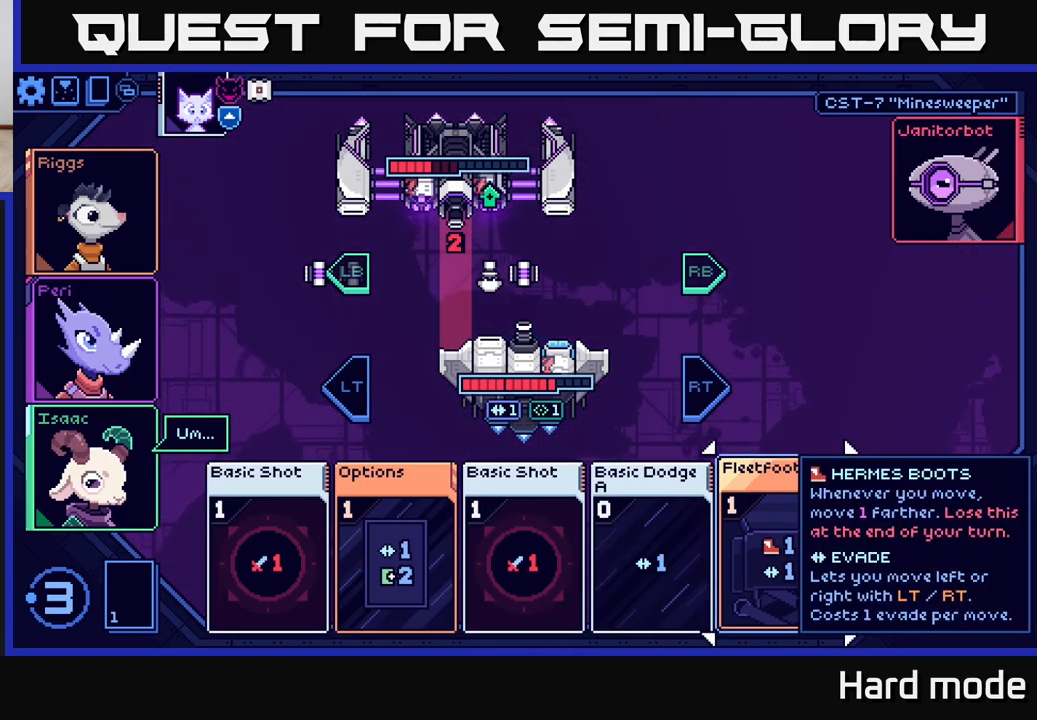
{"buttons": [], "left_stick": "left", "right_stick": "center", "events": [[483, "left_stick", "left"]]}
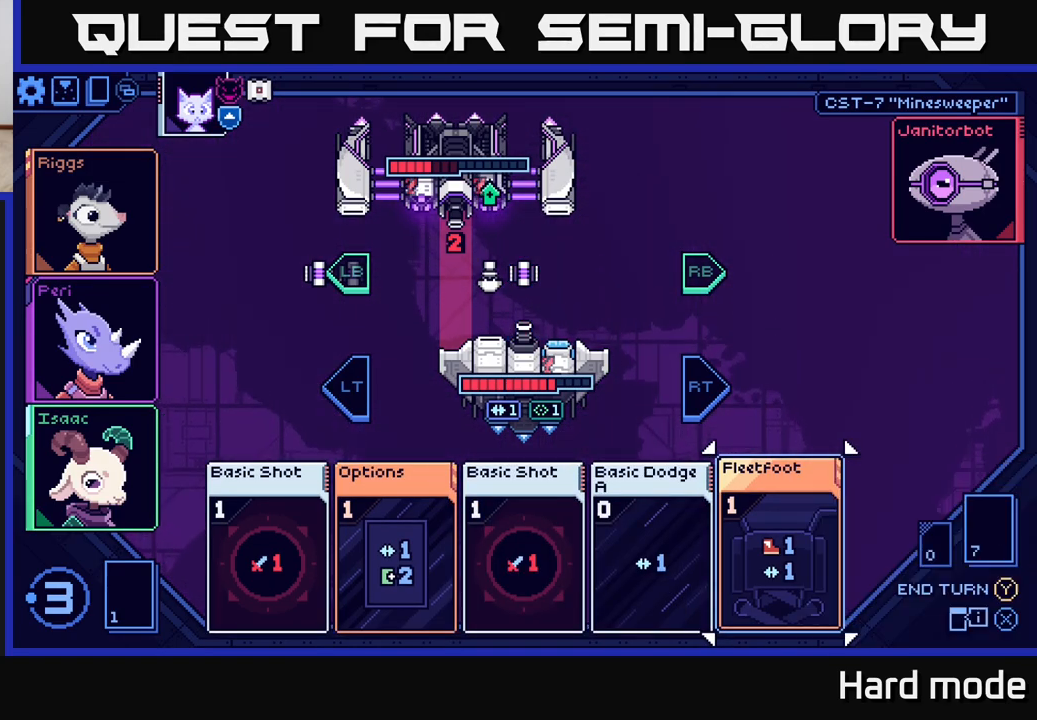
{"buttons": [], "left_stick": "center", "right_stick": "center", "events": [[183, "left_stick", "center"], [217, "A", "down"], [267, "A", "up"]]}
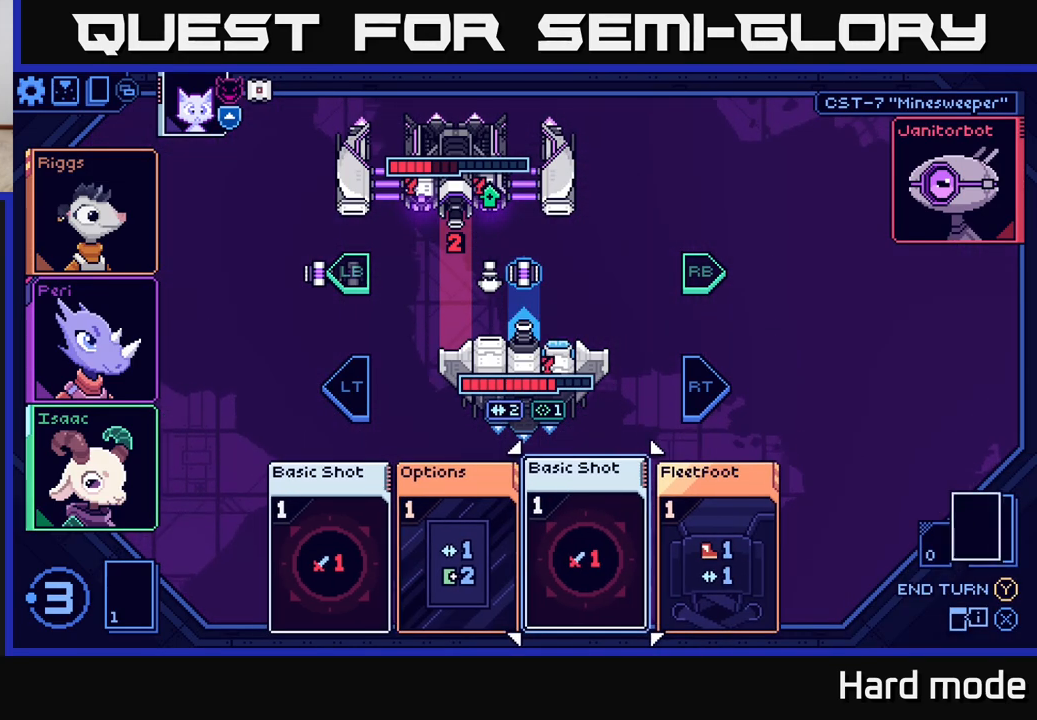
{"buttons": [], "left_stick": "center", "right_stick": "center", "events": [[217, "left_stick", "right"], [383, "left_stick", "center"]]}
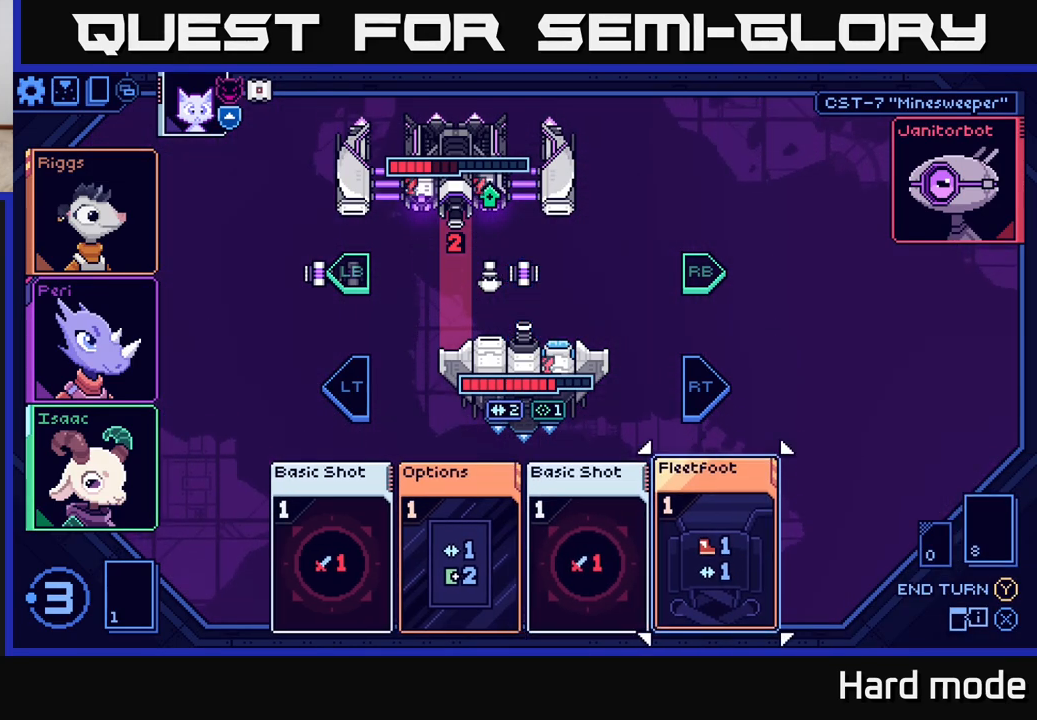
{"buttons": [], "left_stick": "center", "right_stick": "center", "events": []}